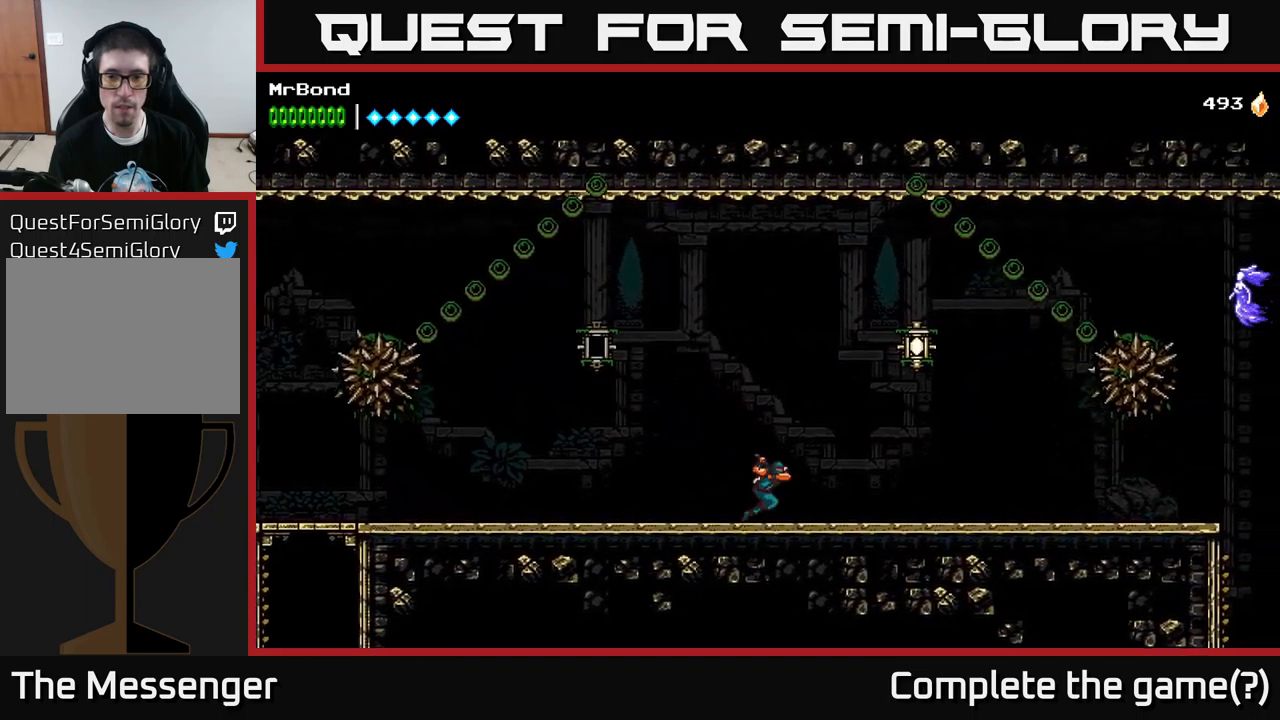
Gameplay with a controller (Xbox layout); each line is a JSON object with the inputs held at the frame after it. "events" lists button and stick changes between this image and that frame as [ms after this image, input, new state], when the widget could be followed in between.
{"buttons": ["A", "X", "DPAD_RIGHT"], "left_stick": "center", "right_stick": "center", "events": [[200, "A", "down"], [500, "X", "down"]]}
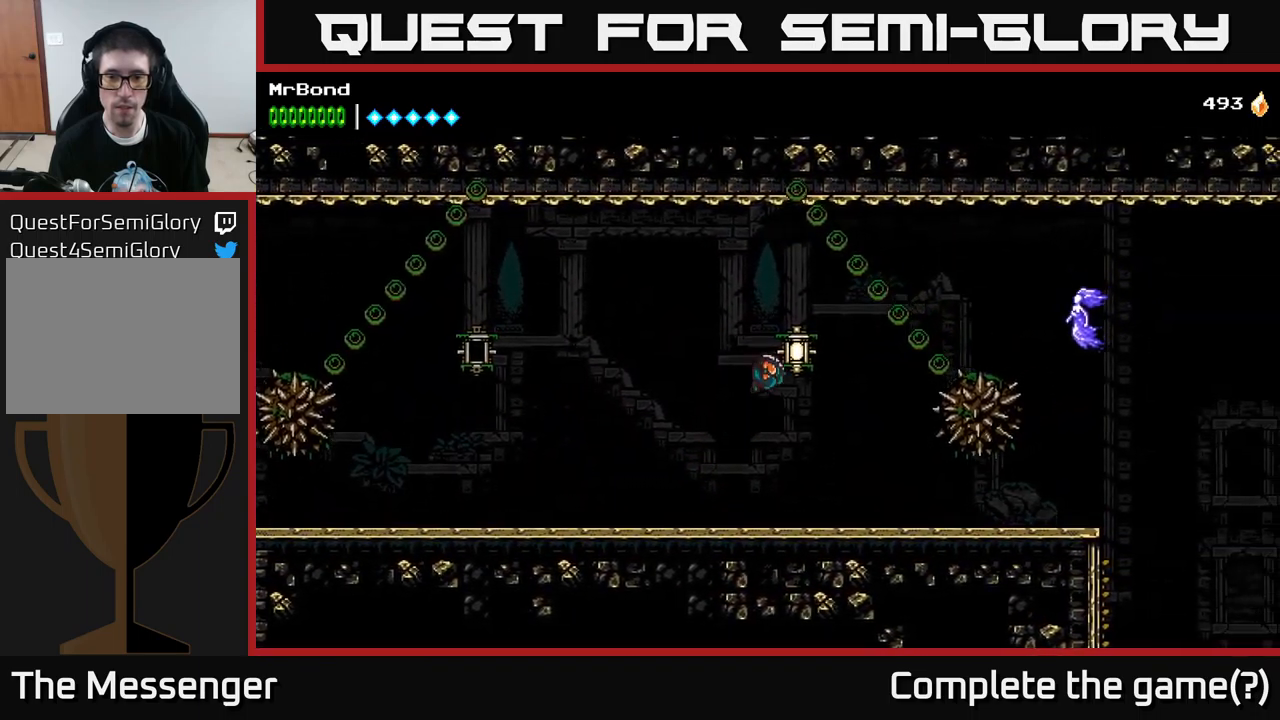
{"buttons": ["DPAD_RIGHT"], "left_stick": "center", "right_stick": "center", "events": [[50, "A", "up"], [133, "X", "up"], [216, "A", "down"], [366, "A", "up"]]}
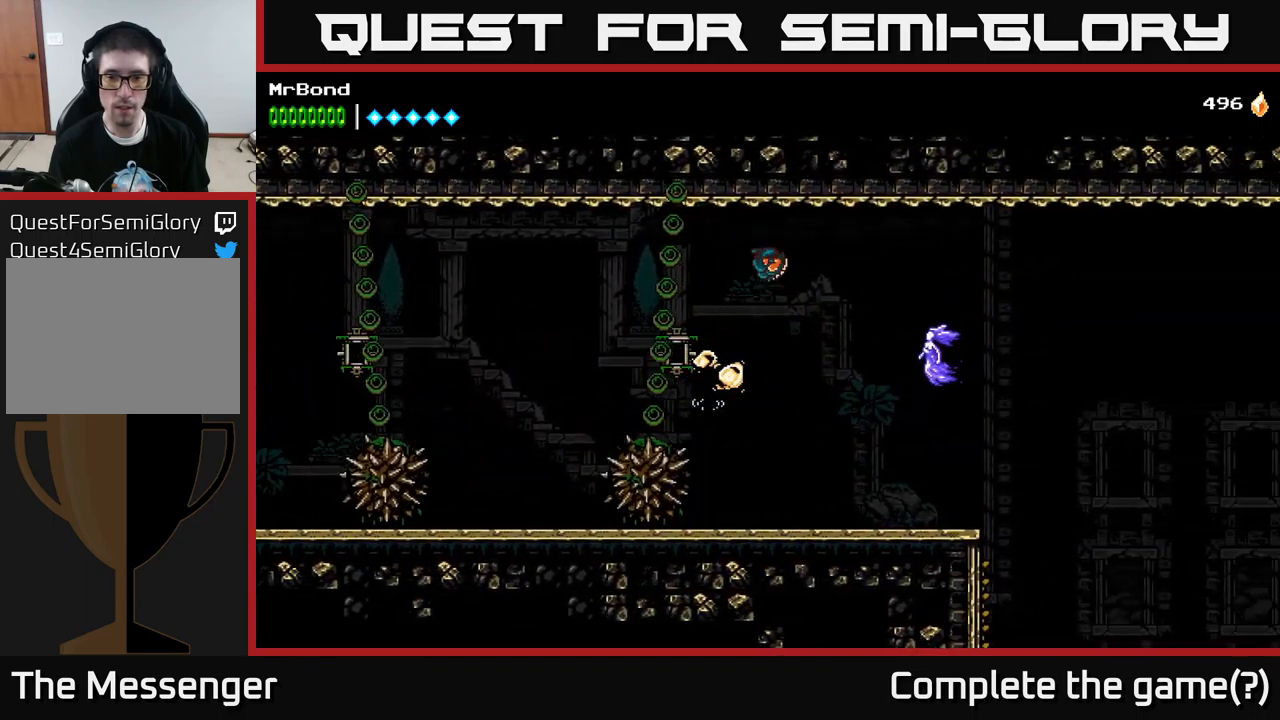
{"buttons": ["DPAD_RIGHT"], "left_stick": "center", "right_stick": "center", "events": [[216, "X", "down"], [350, "X", "up"]]}
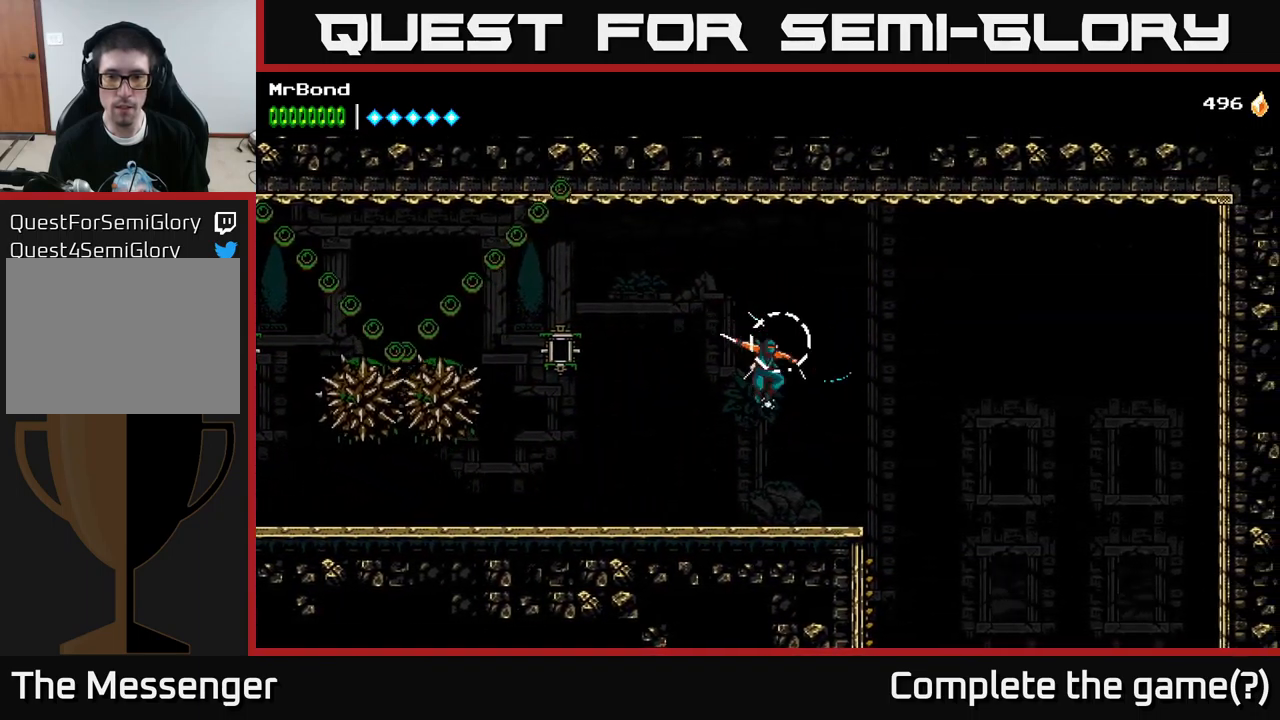
{"buttons": ["A", "DPAD_RIGHT"], "left_stick": "center", "right_stick": "center", "events": [[450, "A", "down"]]}
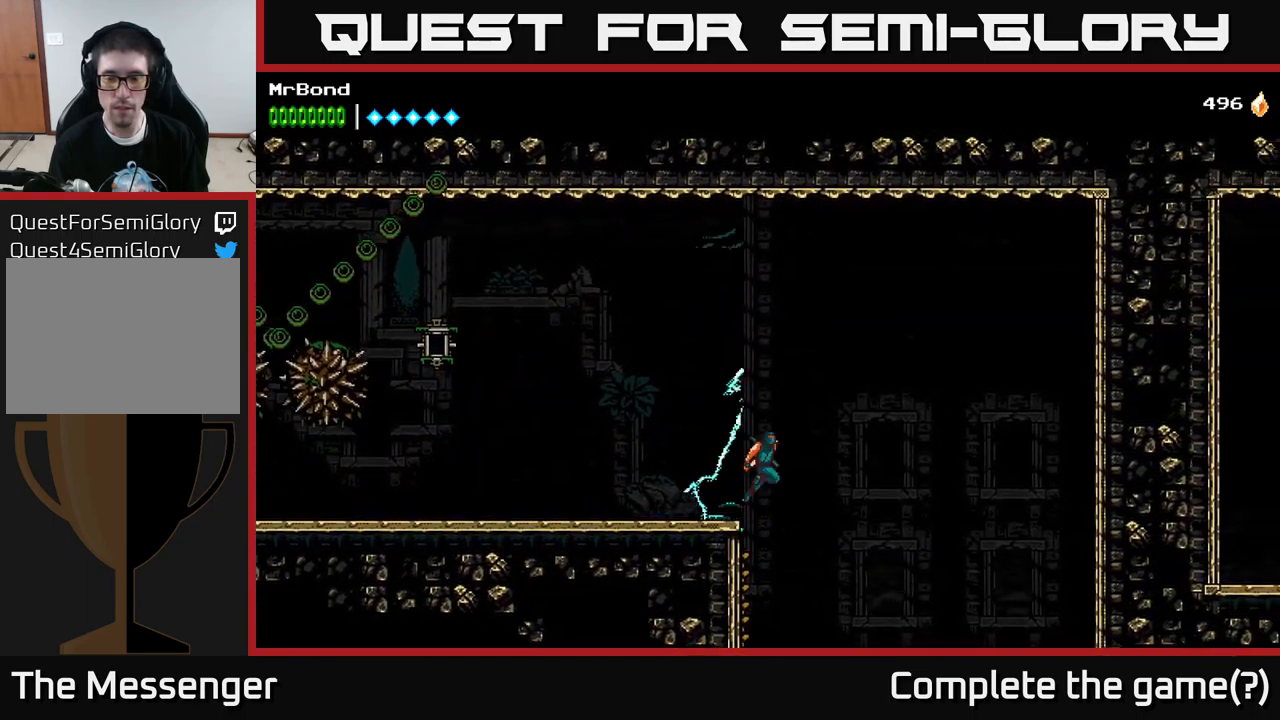
{"buttons": [], "left_stick": "center", "right_stick": "center", "events": [[33, "A", "up"], [266, "DPAD_RIGHT", "up"]]}
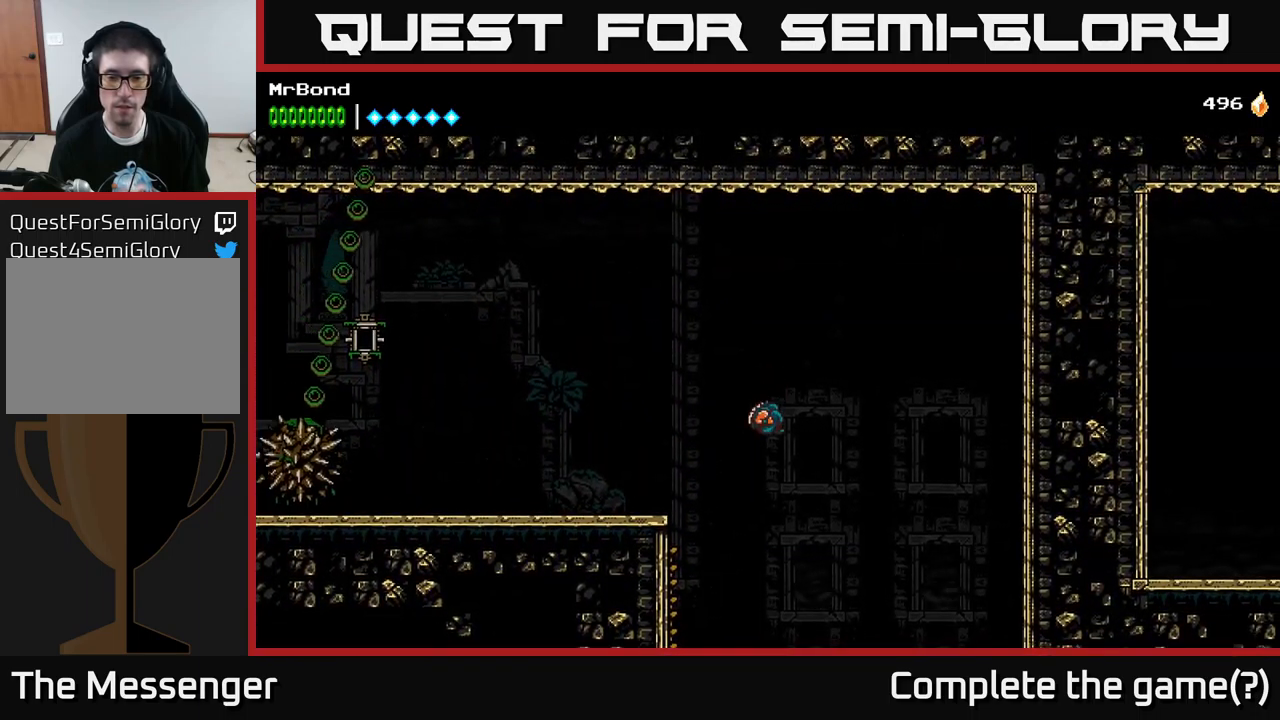
{"buttons": ["DPAD_LEFT"], "left_stick": "center", "right_stick": "center", "events": [[66, "DPAD_LEFT", "down"]]}
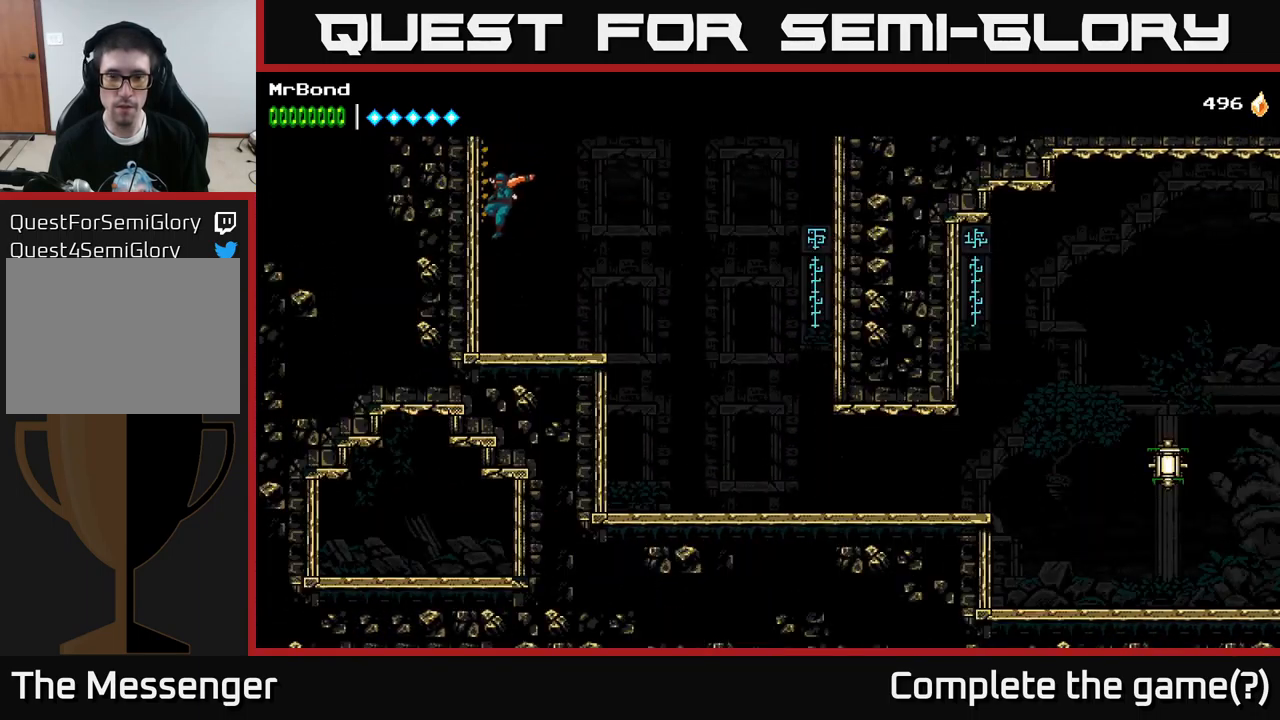
{"buttons": ["DPAD_DOWN", "DPAD_RIGHT"], "left_stick": "center", "right_stick": "center", "events": [[283, "DPAD_LEFT", "up"], [350, "DPAD_RIGHT", "down"], [400, "A", "down"], [433, "DPAD_DOWN", "down"], [500, "A", "up"]]}
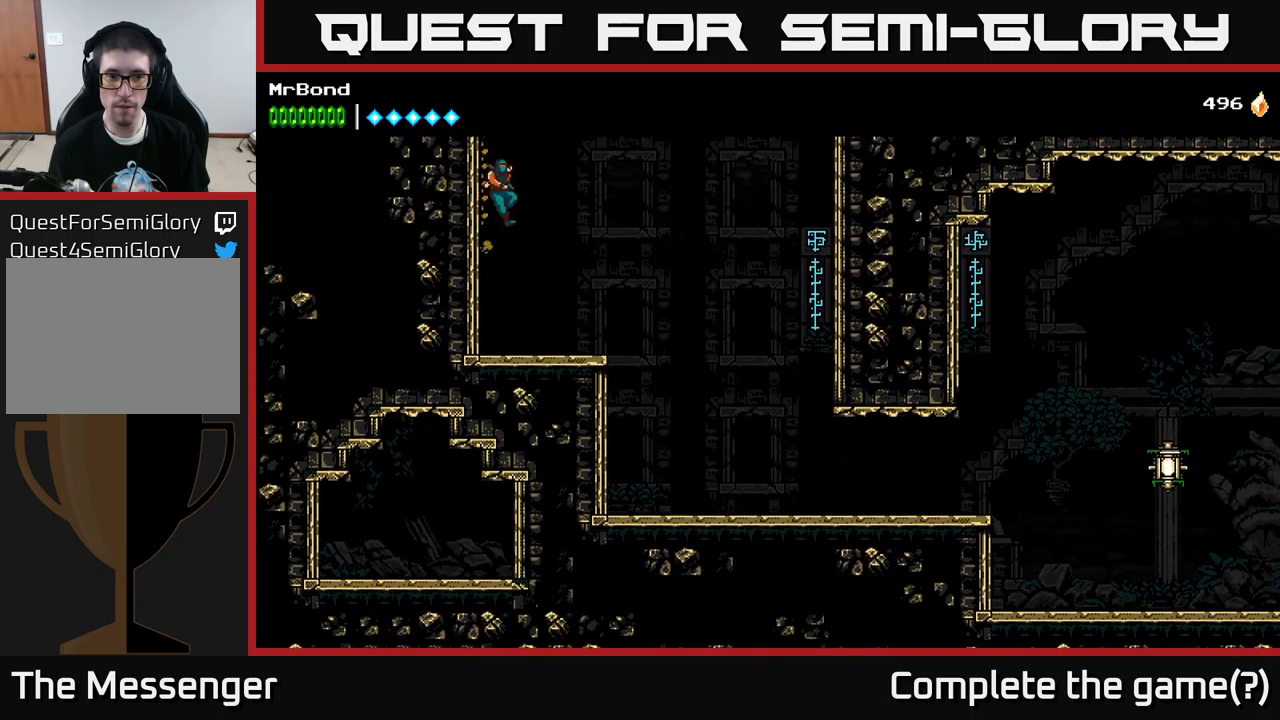
{"buttons": ["DPAD_RIGHT"], "left_stick": "center", "right_stick": "center", "events": [[50, "DPAD_DOWN", "up"]]}
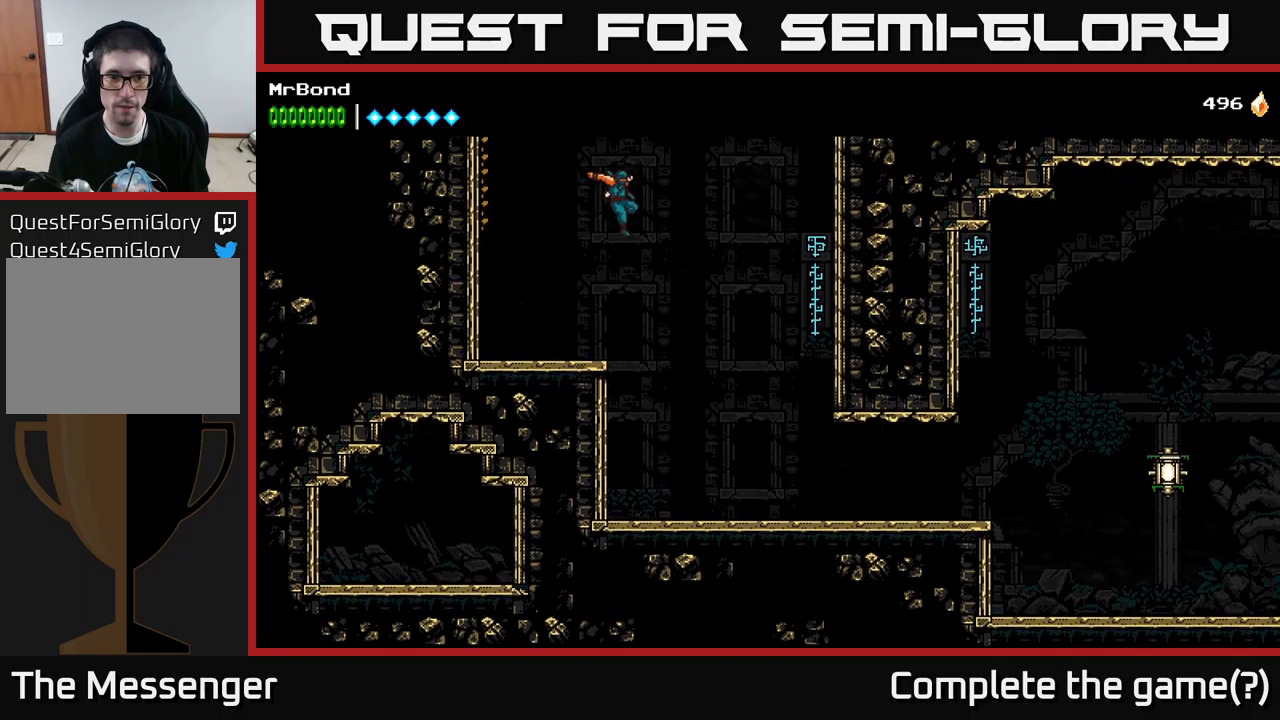
{"buttons": [], "left_stick": "center", "right_stick": "center", "events": [[267, "DPAD_RIGHT", "up"], [317, "L1", "down"], [417, "L1", "up"]]}
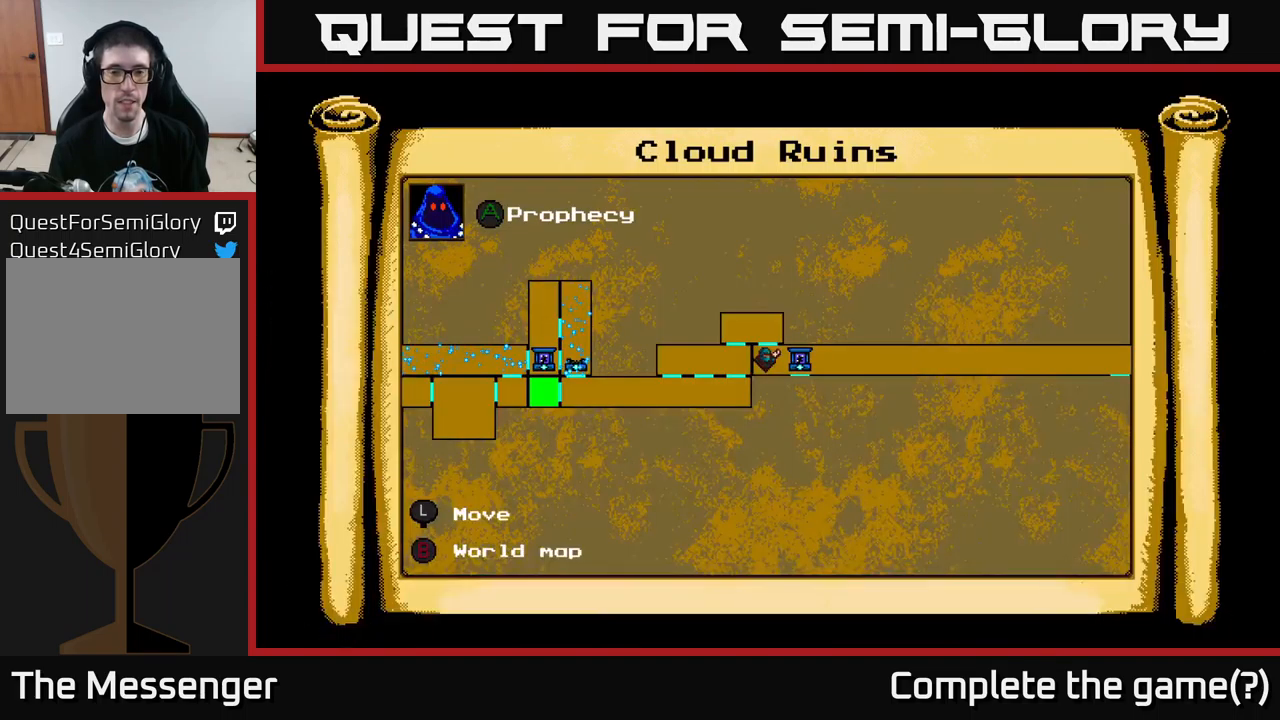
{"buttons": [], "left_stick": "center", "right_stick": "center", "events": []}
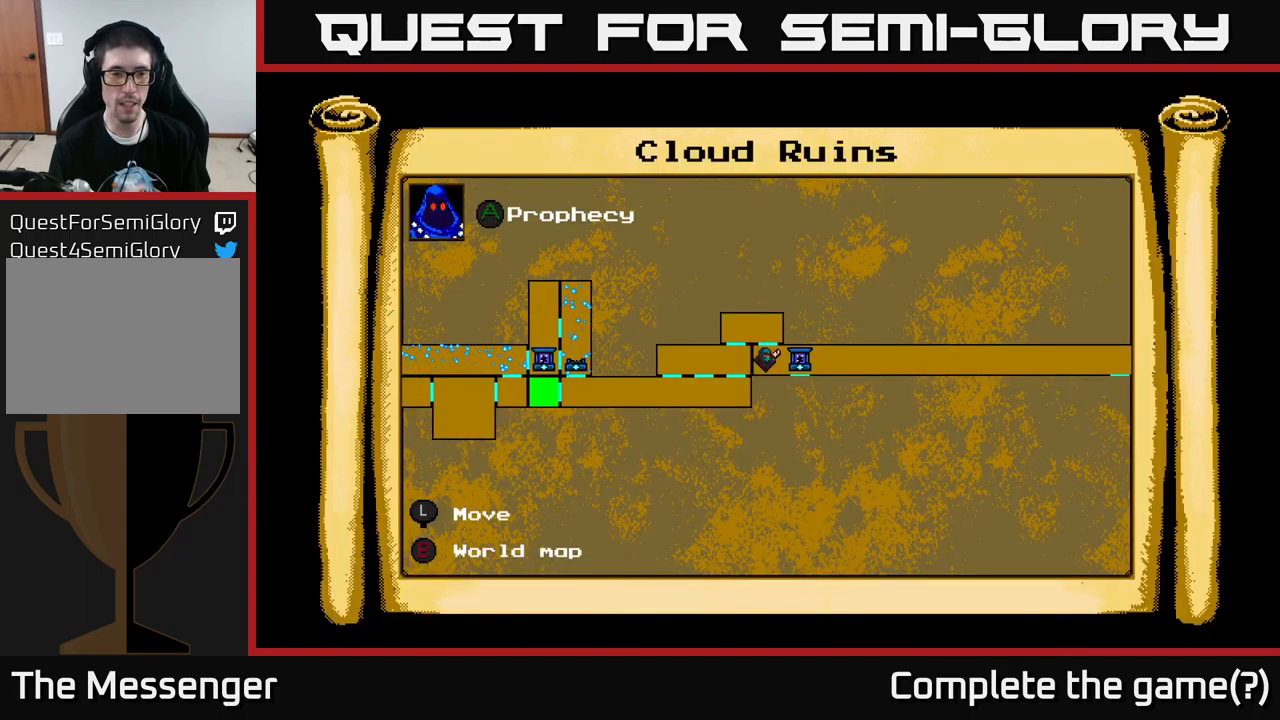
{"buttons": ["DPAD_DOWN"], "left_stick": "center", "right_stick": "center", "events": [[83, "DPAD_LEFT", "down"], [400, "DPAD_DOWN", "down"], [433, "DPAD_LEFT", "up"]]}
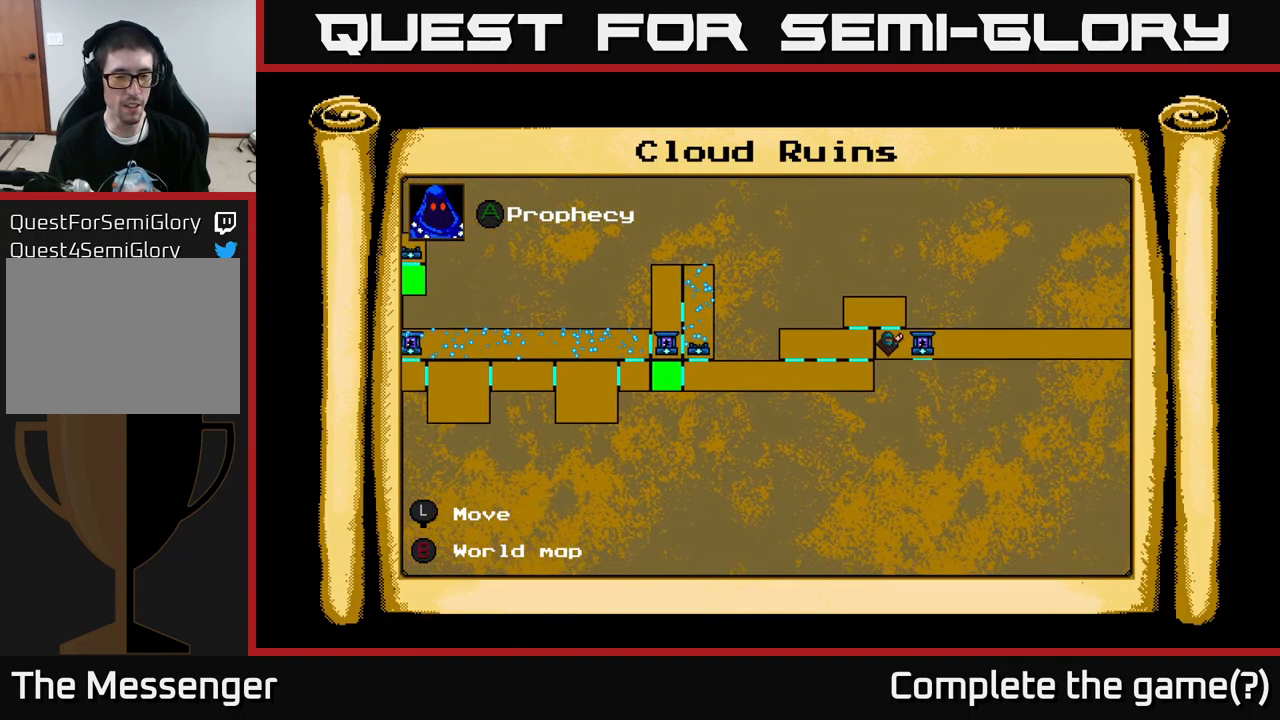
{"buttons": ["DPAD_RIGHT"], "left_stick": "center", "right_stick": "center", "events": [[17, "DPAD_RIGHT", "down"], [67, "DPAD_DOWN", "up"]]}
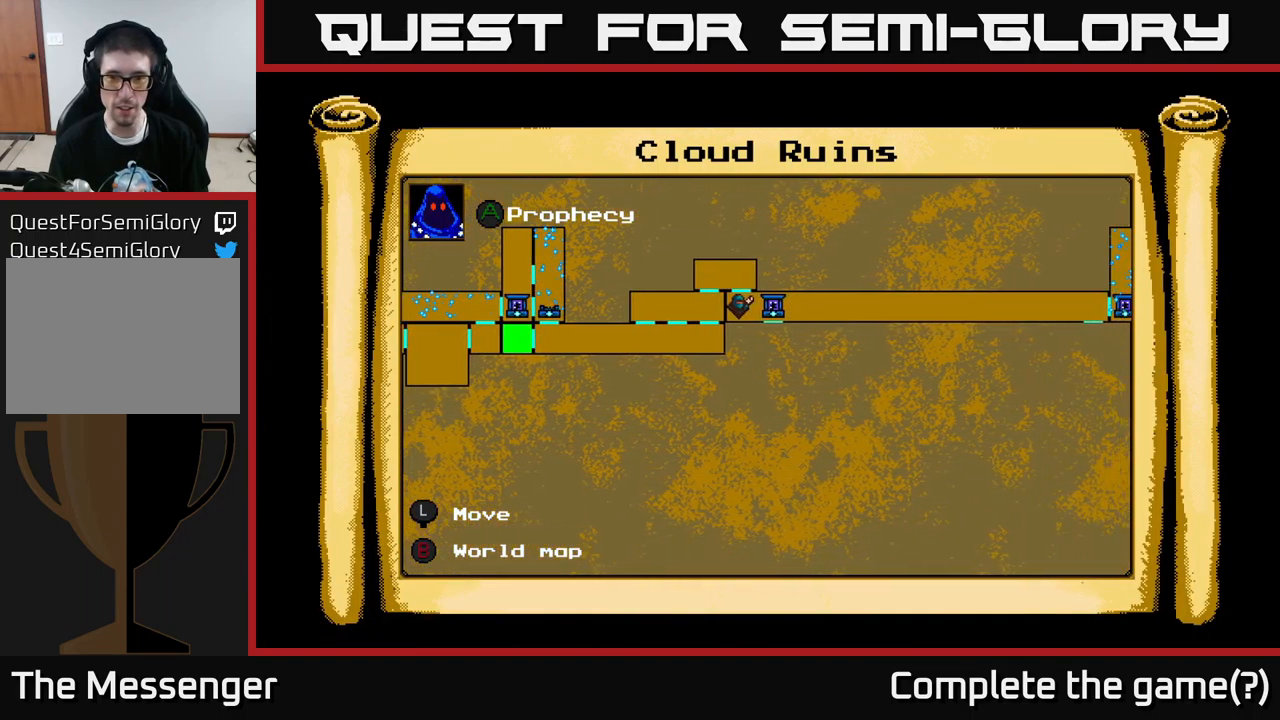
{"buttons": ["DPAD_RIGHT"], "left_stick": "center", "right_stick": "center", "events": []}
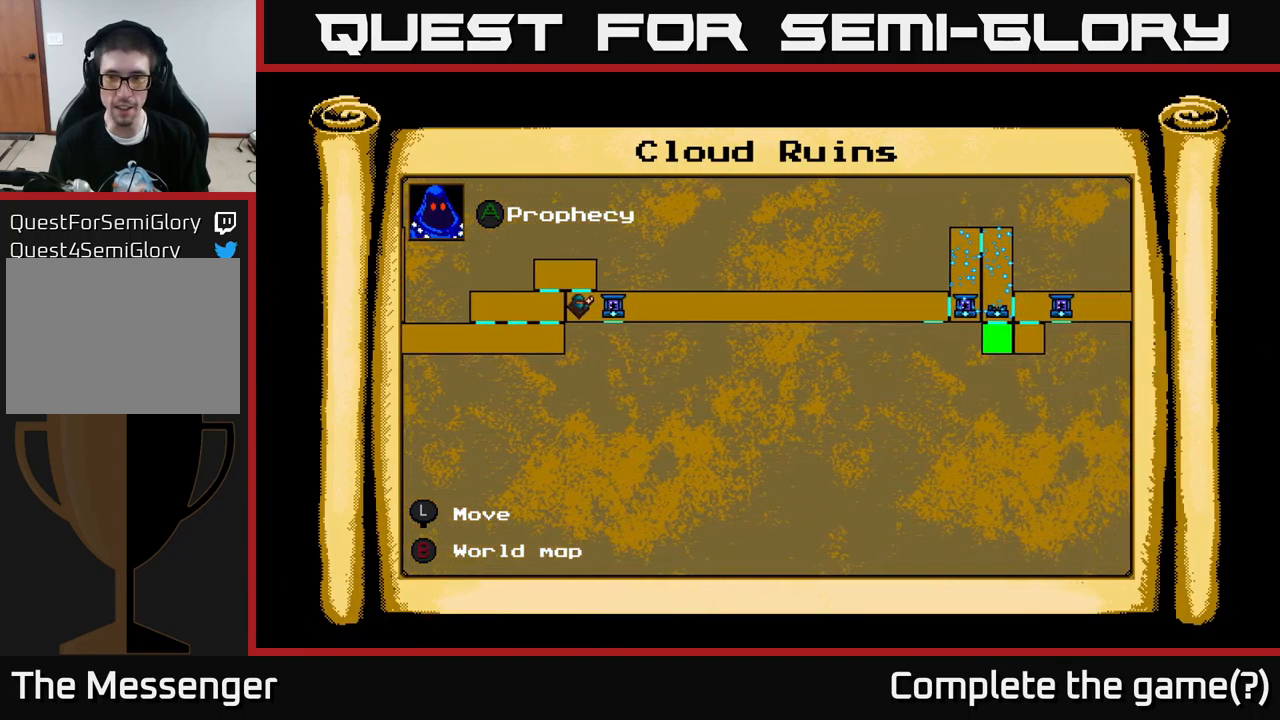
{"buttons": ["DPAD_RIGHT"], "left_stick": "center", "right_stick": "center", "events": []}
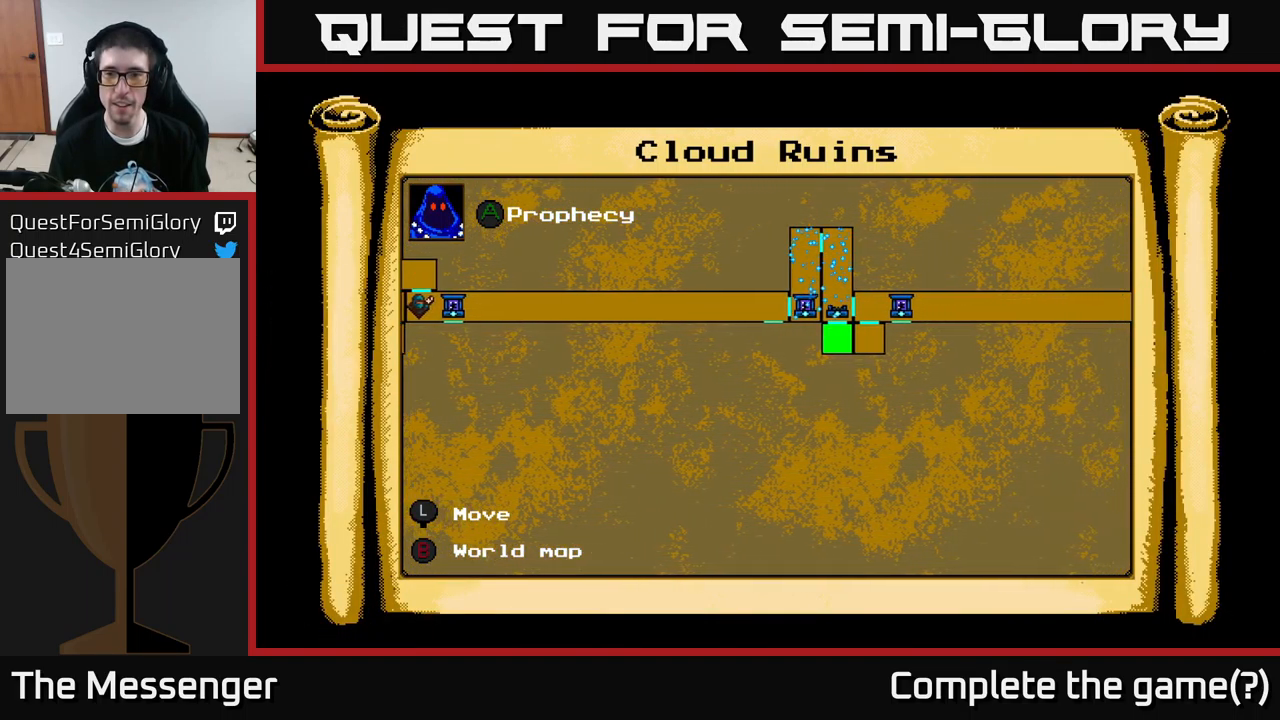
{"buttons": ["DPAD_RIGHT"], "left_stick": "center", "right_stick": "center", "events": [[200, "DPAD_UP", "down"], [383, "DPAD_UP", "up"]]}
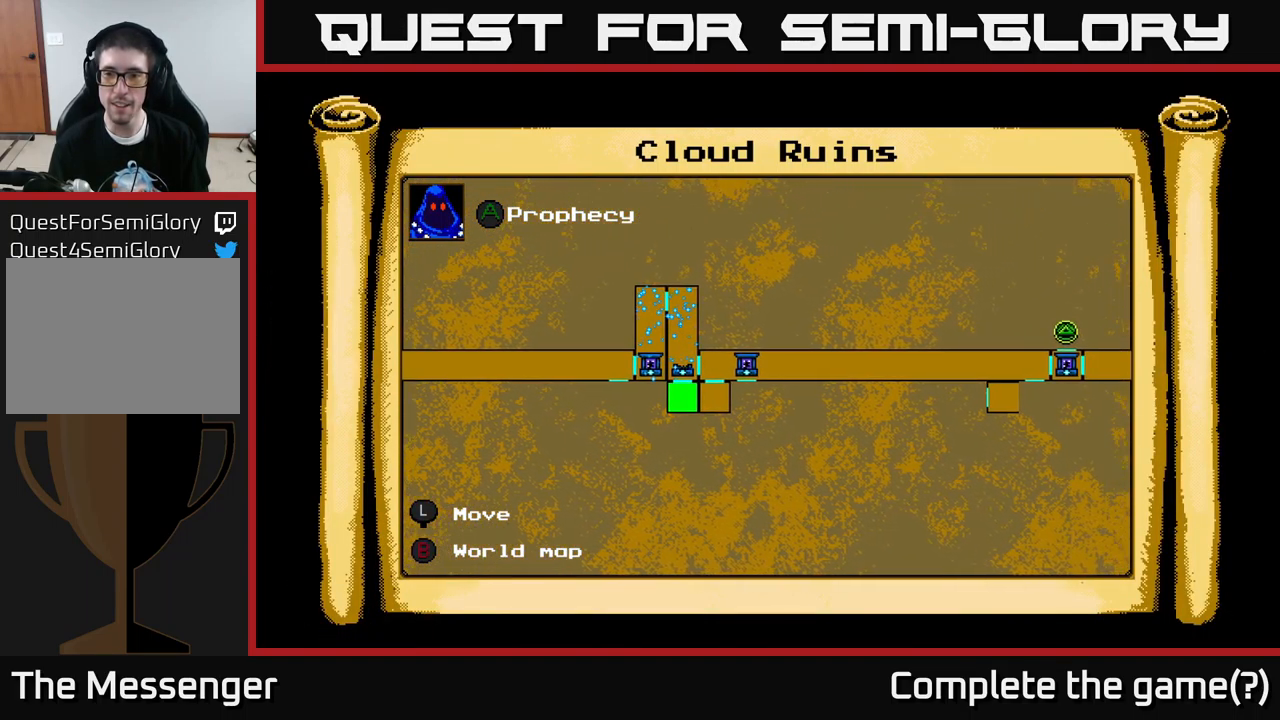
{"buttons": [], "left_stick": "center", "right_stick": "center", "events": [[283, "DPAD_RIGHT", "up"]]}
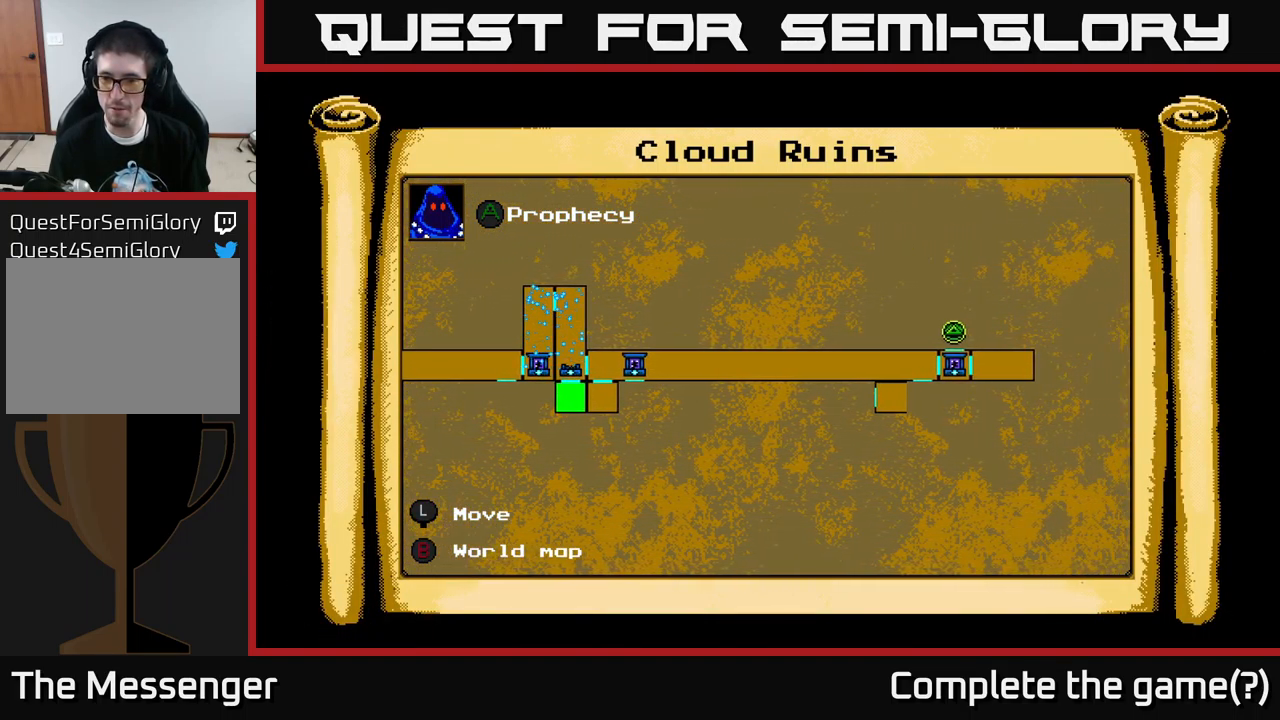
{"buttons": ["DPAD_LEFT"], "left_stick": "center", "right_stick": "center", "events": [[400, "DPAD_LEFT", "down"]]}
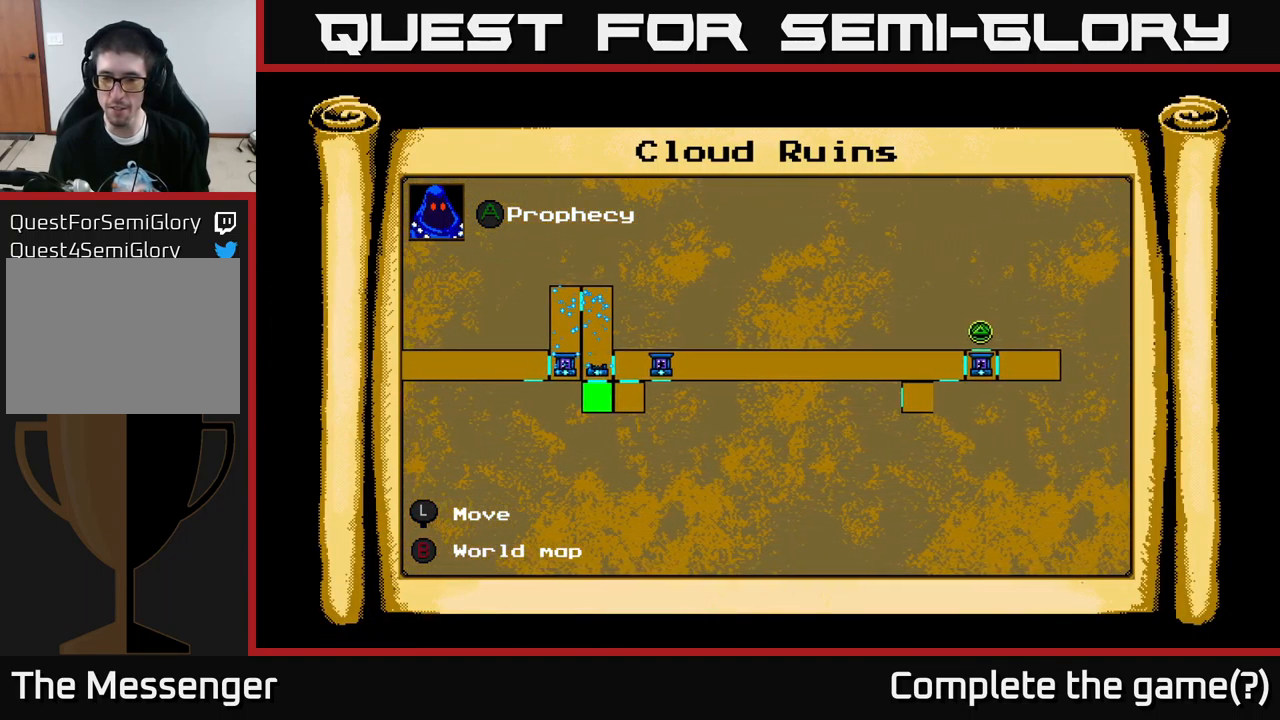
{"buttons": ["L1"], "left_stick": "center", "right_stick": "center", "events": [[450, "DPAD_LEFT", "up"], [484, "L1", "down"]]}
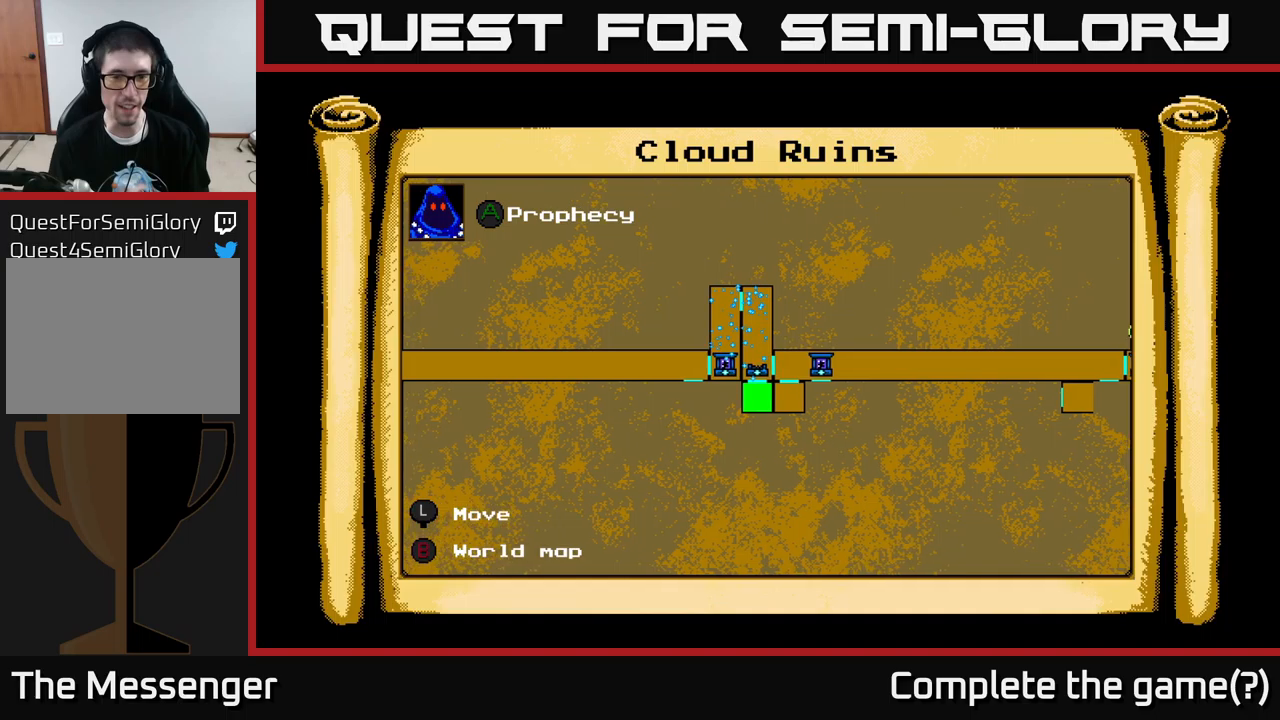
{"buttons": ["DPAD_RIGHT"], "left_stick": "center", "right_stick": "center", "events": [[117, "L1", "up"], [217, "DPAD_RIGHT", "down"]]}
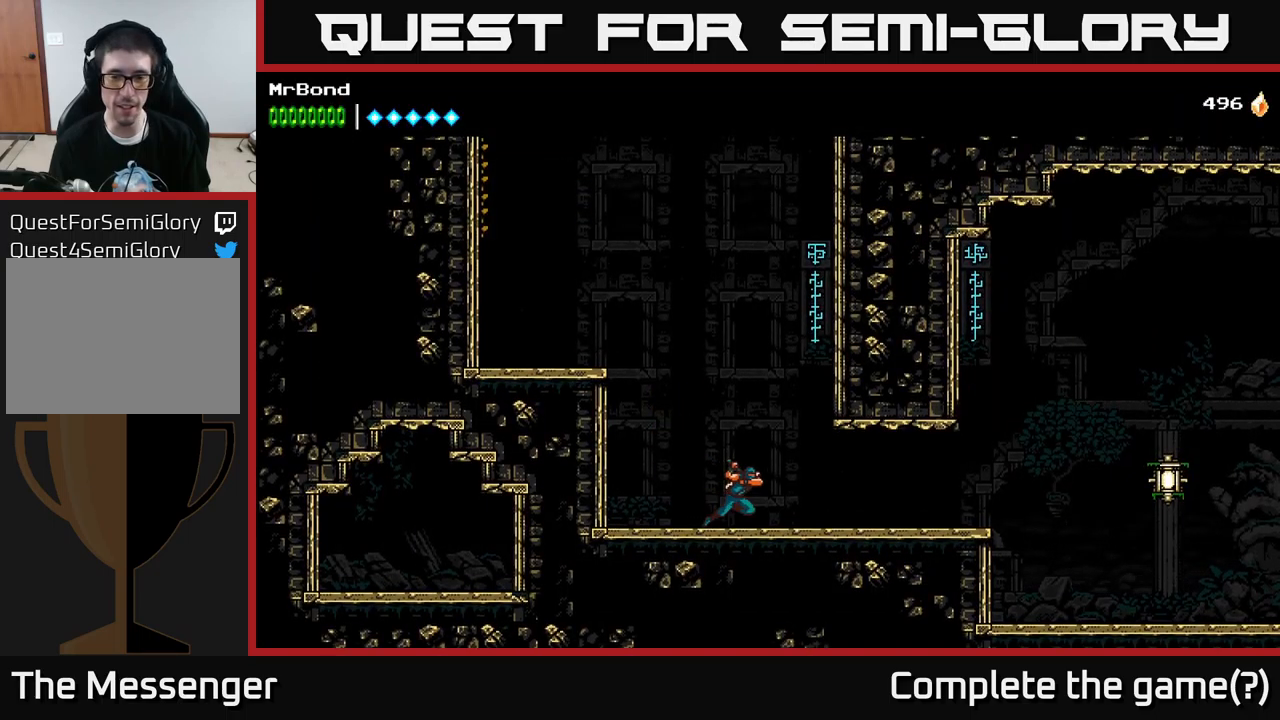
{"buttons": ["DPAD_RIGHT"], "left_stick": "center", "right_stick": "center", "events": []}
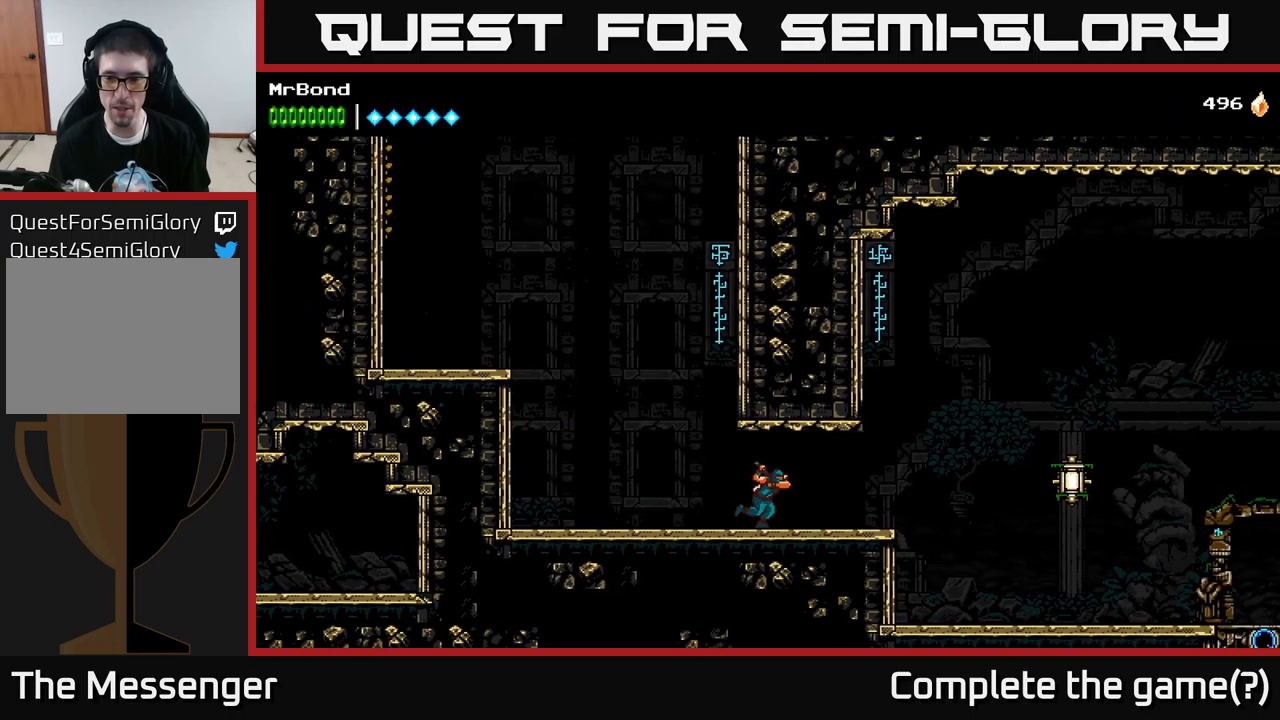
{"buttons": ["DPAD_RIGHT"], "left_stick": "center", "right_stick": "center", "events": [[417, "A", "down"], [500, "A", "up"]]}
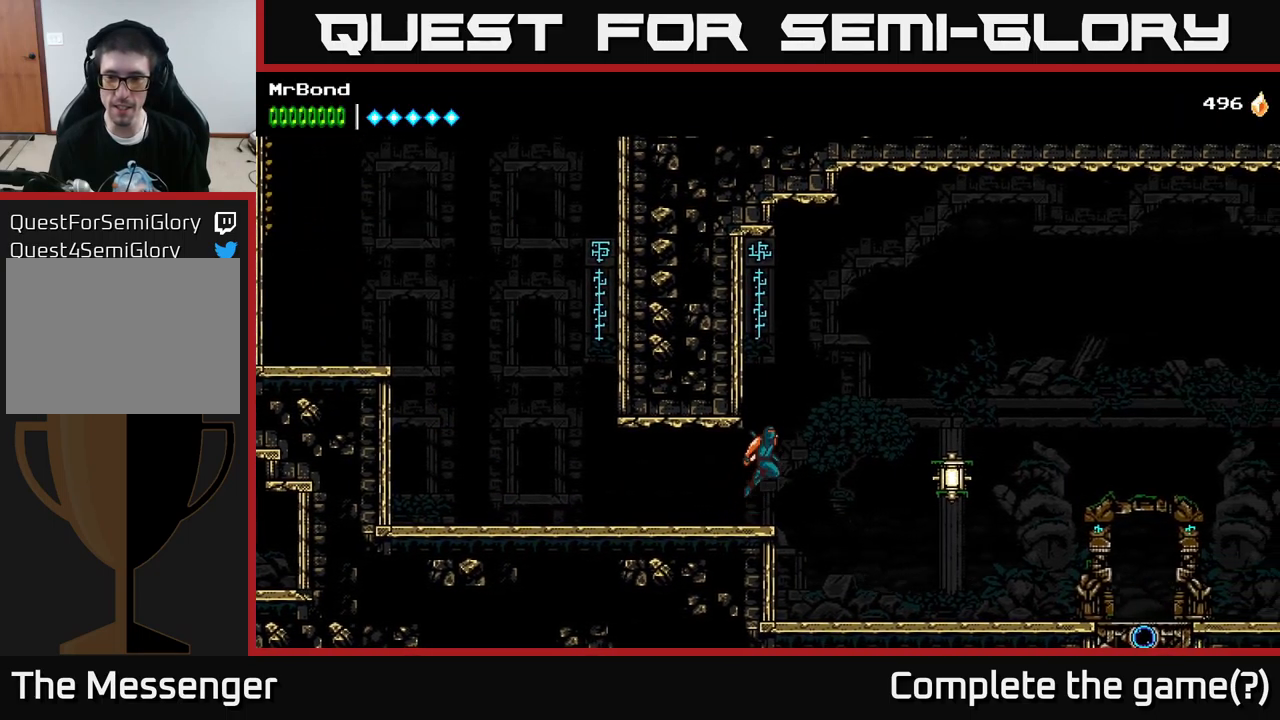
{"buttons": ["DPAD_RIGHT"], "left_stick": "center", "right_stick": "center", "events": [[350, "X", "down"], [450, "X", "up"]]}
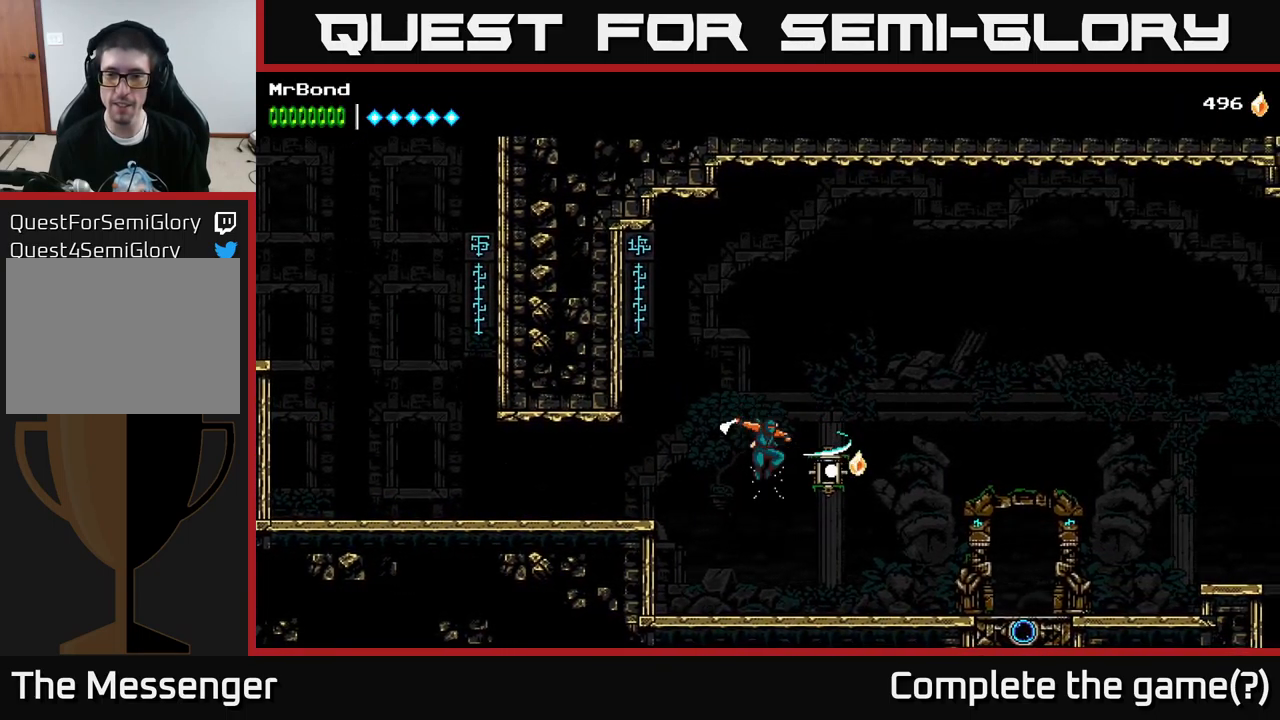
{"buttons": ["DPAD_RIGHT"], "left_stick": "center", "right_stick": "center", "events": [[350, "A", "down"], [400, "A", "up"]]}
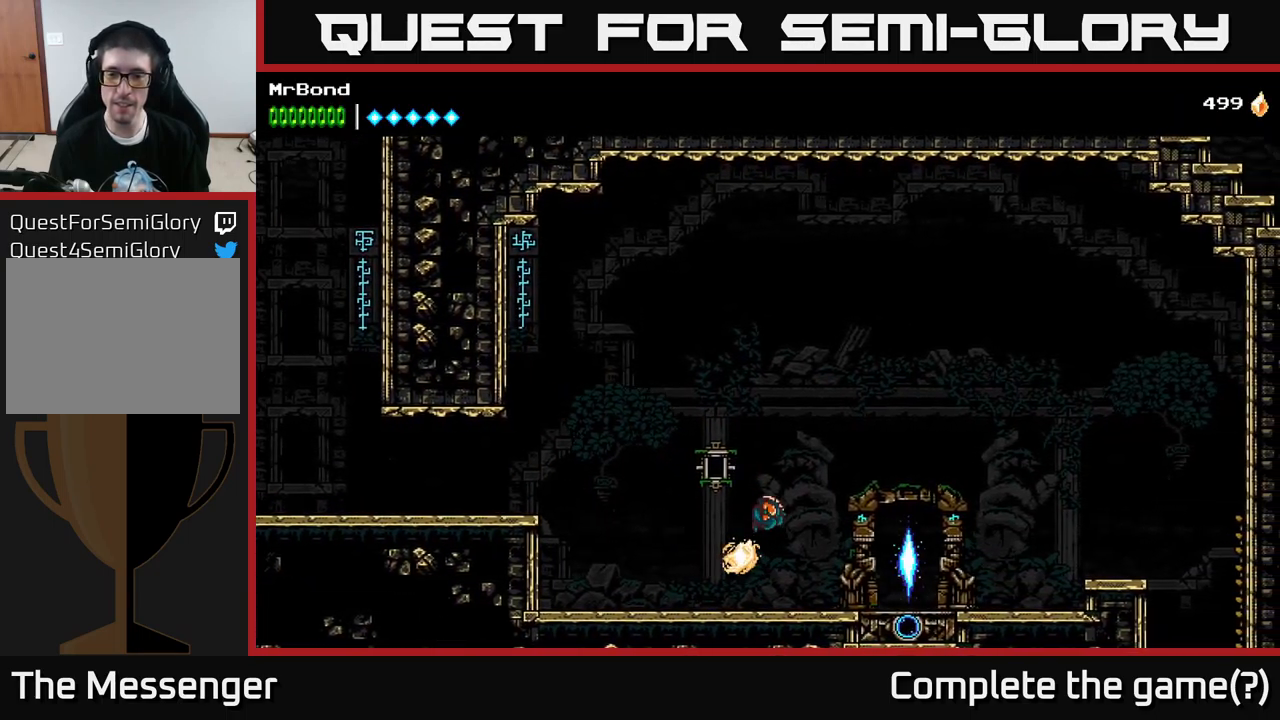
{"buttons": ["DPAD_RIGHT"], "left_stick": "center", "right_stick": "center", "events": []}
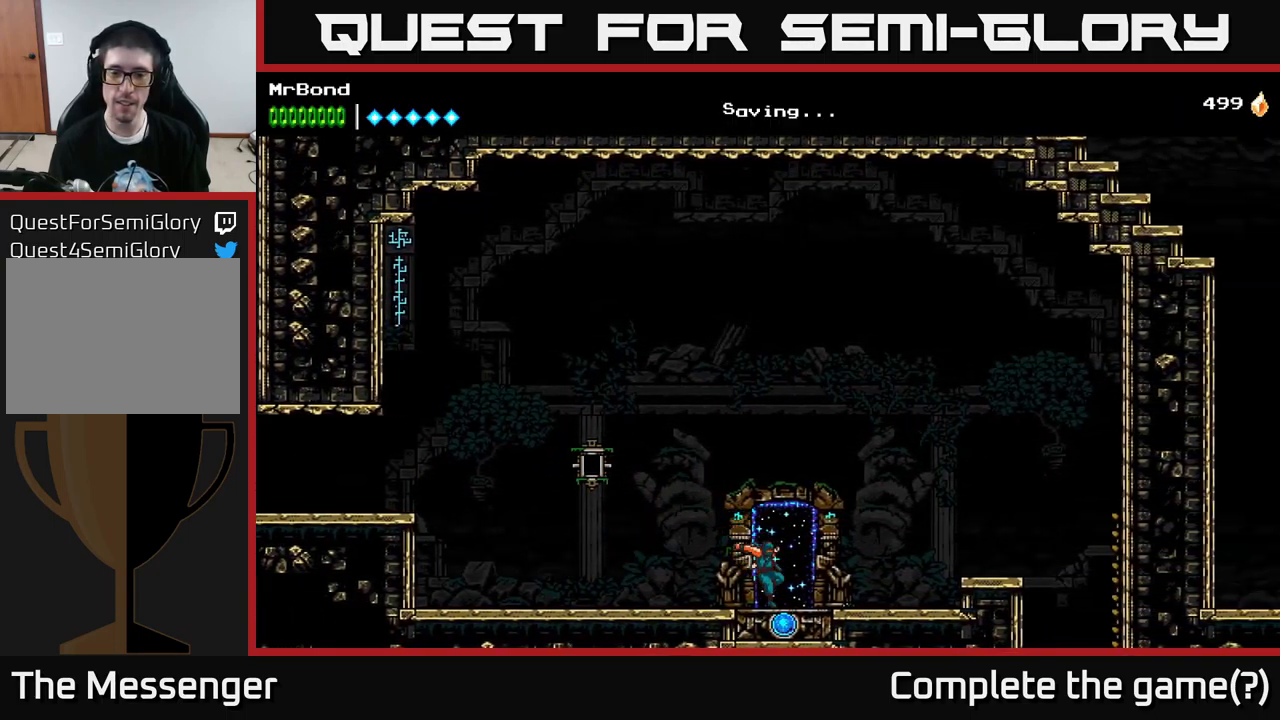
{"buttons": ["A", "DPAD_RIGHT"], "left_stick": "center", "right_stick": "center", "events": [[384, "A", "down"]]}
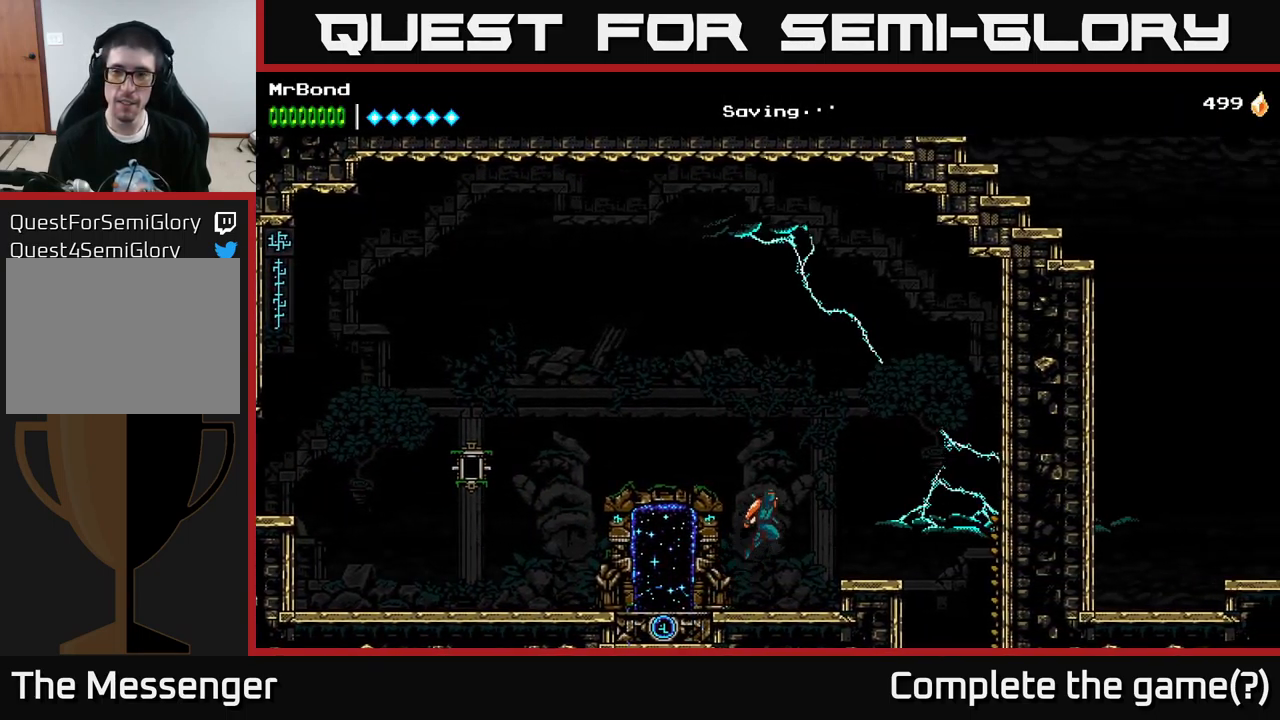
{"buttons": [], "left_stick": "center", "right_stick": "center", "events": [[284, "A", "up"], [317, "DPAD_RIGHT", "up"]]}
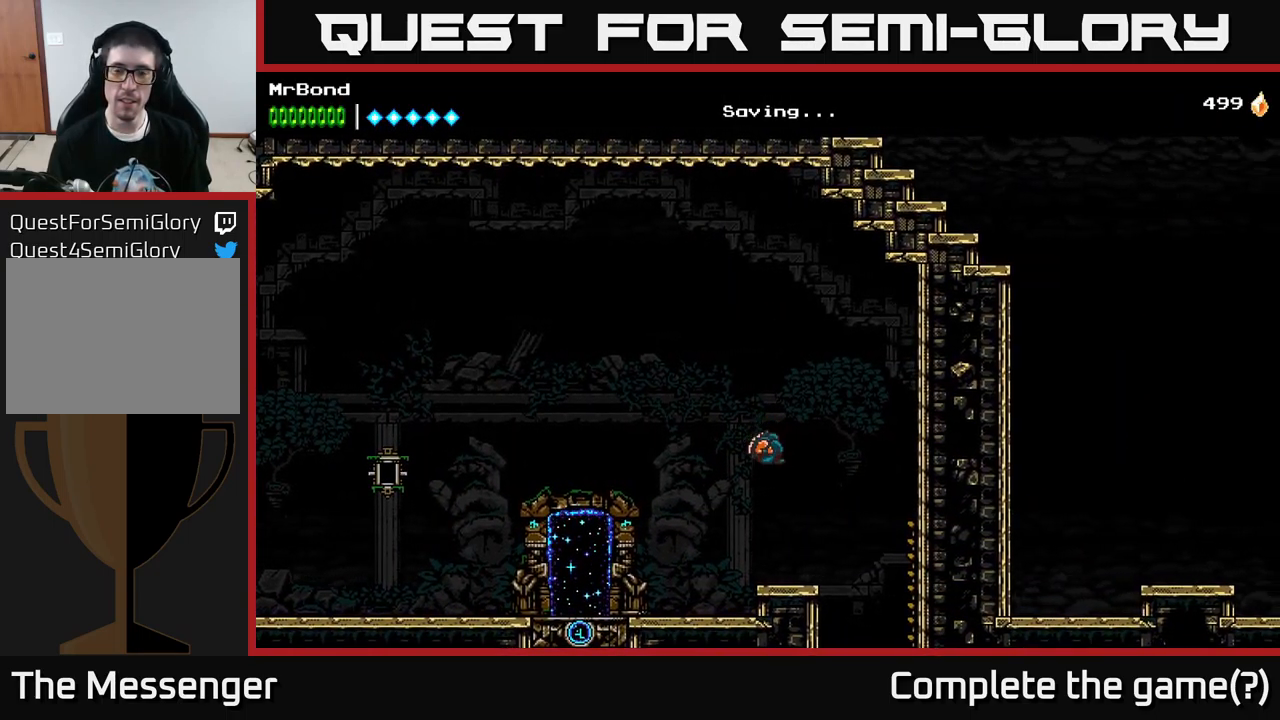
{"buttons": [], "left_stick": "center", "right_stick": "center", "events": [[134, "DPAD_RIGHT", "down"], [284, "DPAD_RIGHT", "up"]]}
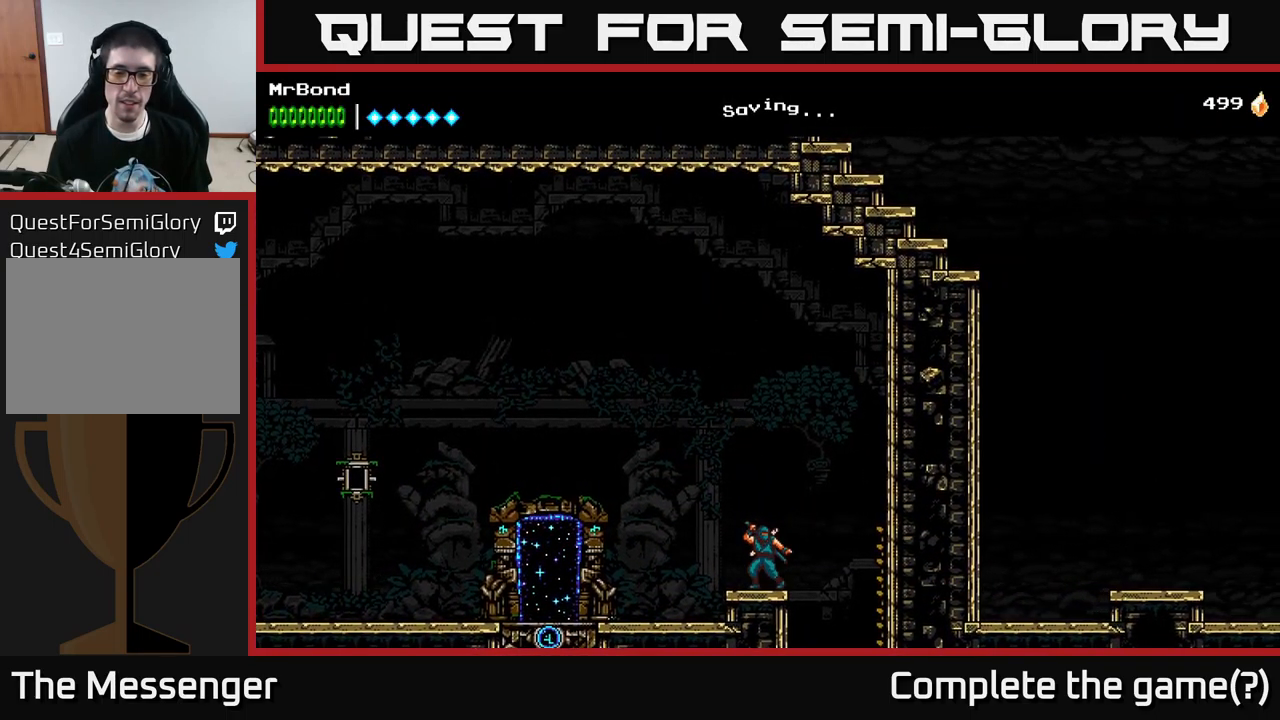
{"buttons": [], "left_stick": "center", "right_stick": "center", "events": [[34, "DPAD_RIGHT", "down"], [334, "DPAD_RIGHT", "up"]]}
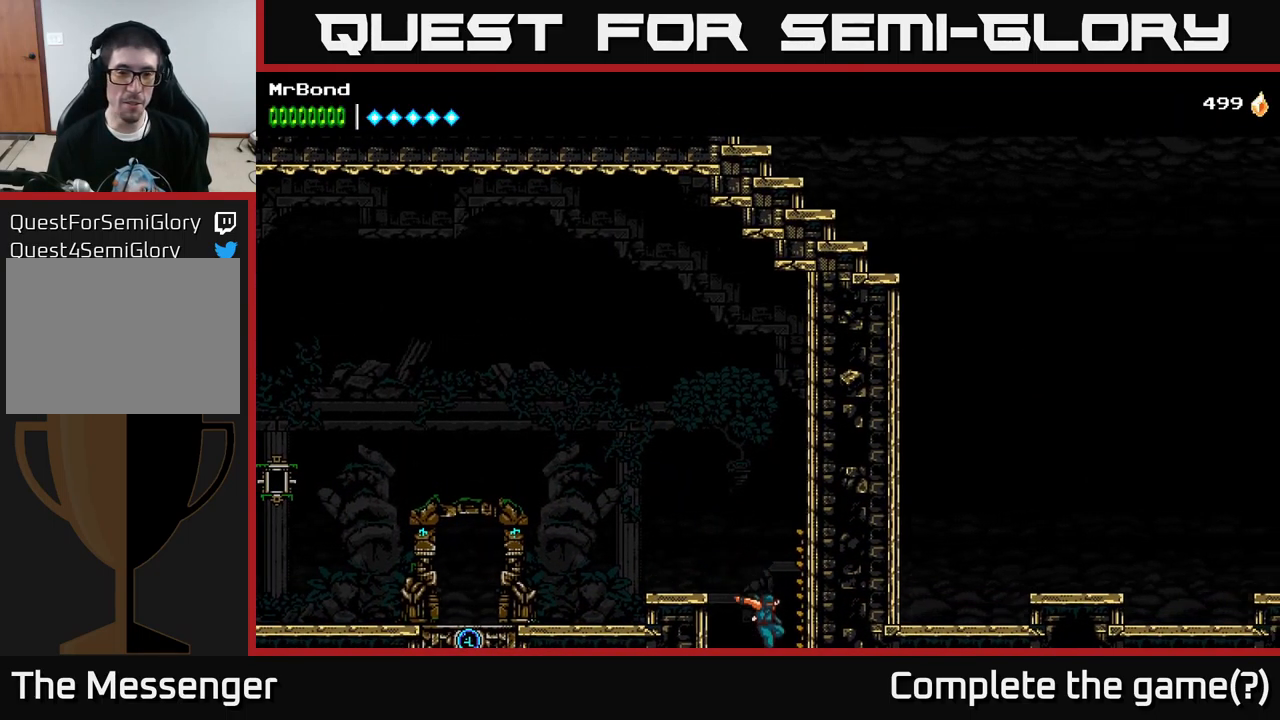
{"buttons": [], "left_stick": "center", "right_stick": "center", "events": [[116, "DPAD_RIGHT", "down"], [266, "A", "down"], [300, "DPAD_RIGHT", "up"], [466, "A", "up"]]}